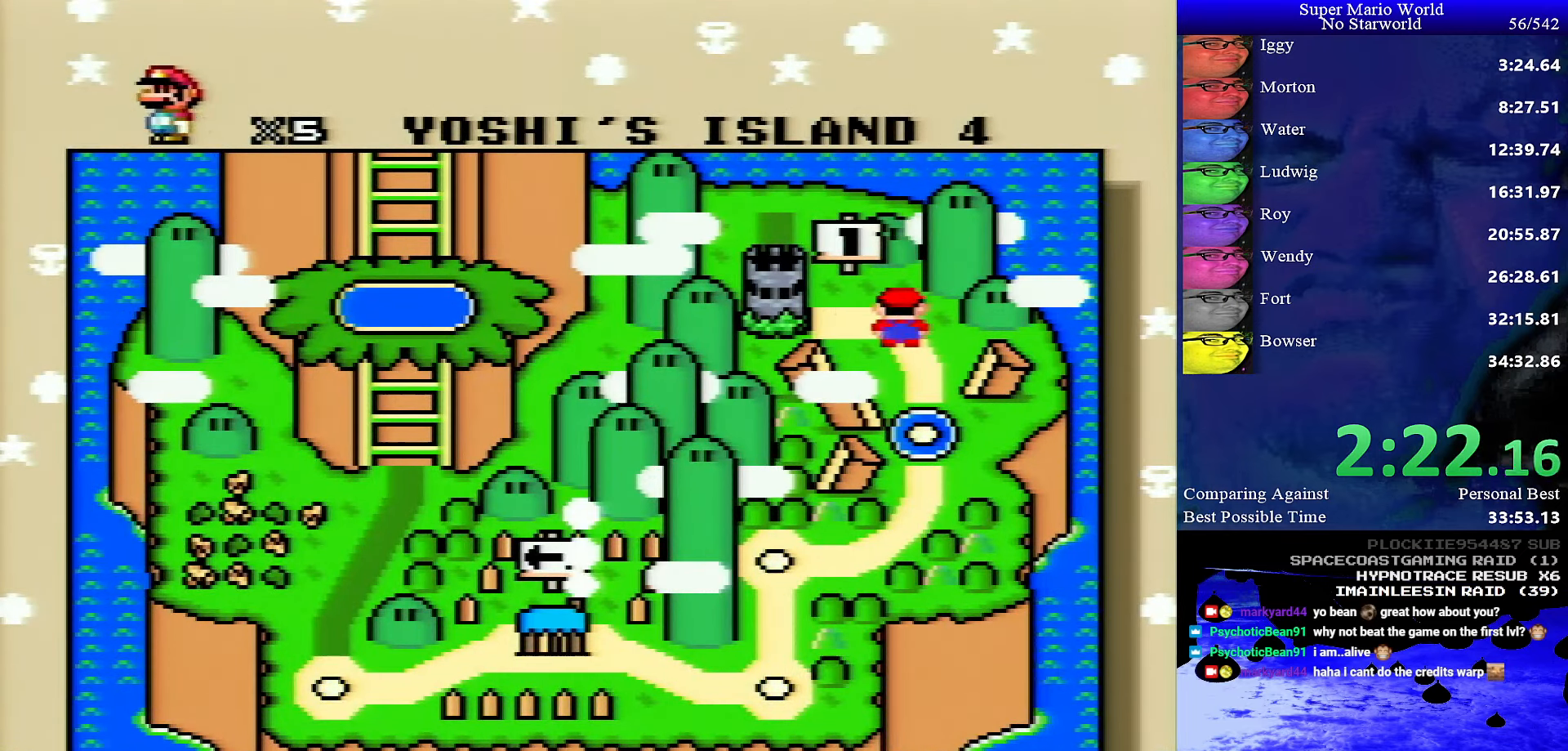
Gameplay with a controller (Nintendo layout); each line is a JSON object with the inputs held at the frame after it. "events" lists button and stick changes between this image and that frame as [ms after this image, input, new state], when the widget could be followed in between. Not read: L1 L3 R1 R3.
{"buttons": ["A"], "events": [[200, "A", "down"], [266, "A", "up"], [283, "B", "down"], [333, "A", "down"], [333, "B", "up"], [400, "A", "up"], [400, "B", "down"], [466, "B", "up"], [500, "A", "down"]]}
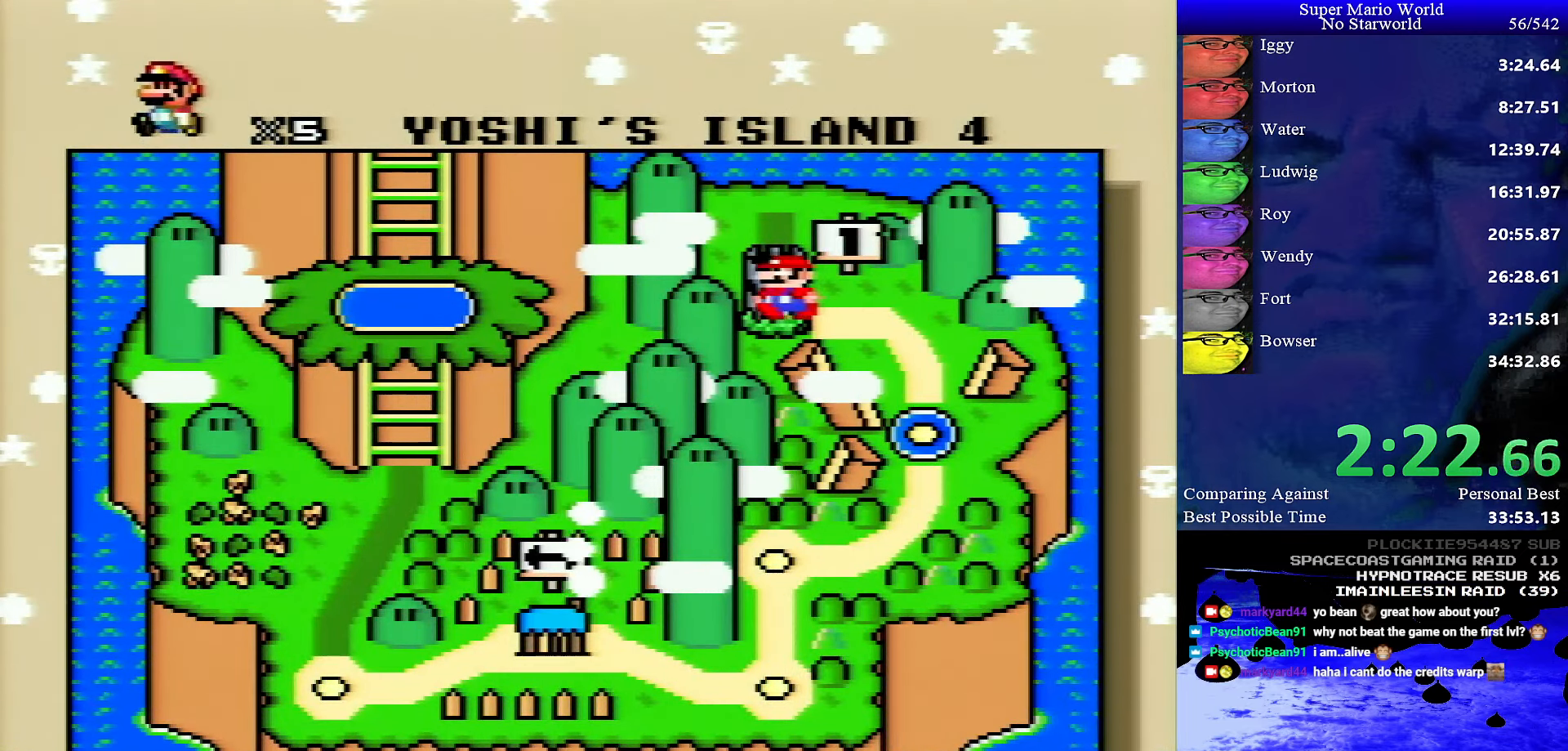
{"buttons": ["B"], "events": [[50, "A", "up"], [50, "B", "down"], [100, "B", "up"], [150, "A", "down"], [166, "A", "up"], [166, "B", "down"], [266, "A", "down"], [266, "B", "up"], [316, "A", "up"], [316, "B", "down"], [383, "B", "up"], [400, "A", "down"], [466, "A", "up"], [466, "B", "down"]]}
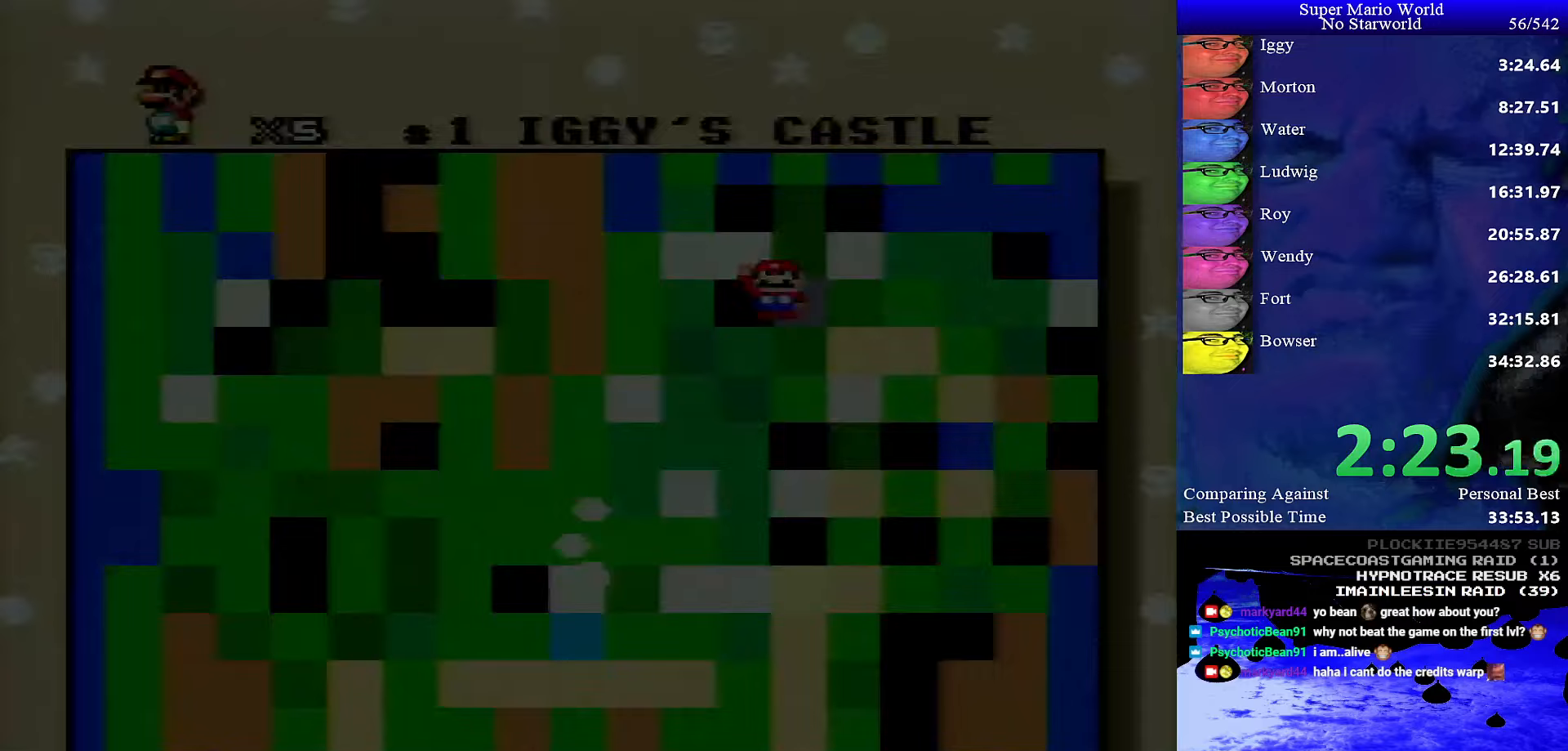
{"buttons": ["B"], "events": [[33, "A", "down"], [33, "B", "up"], [100, "A", "up"], [100, "B", "down"]]}
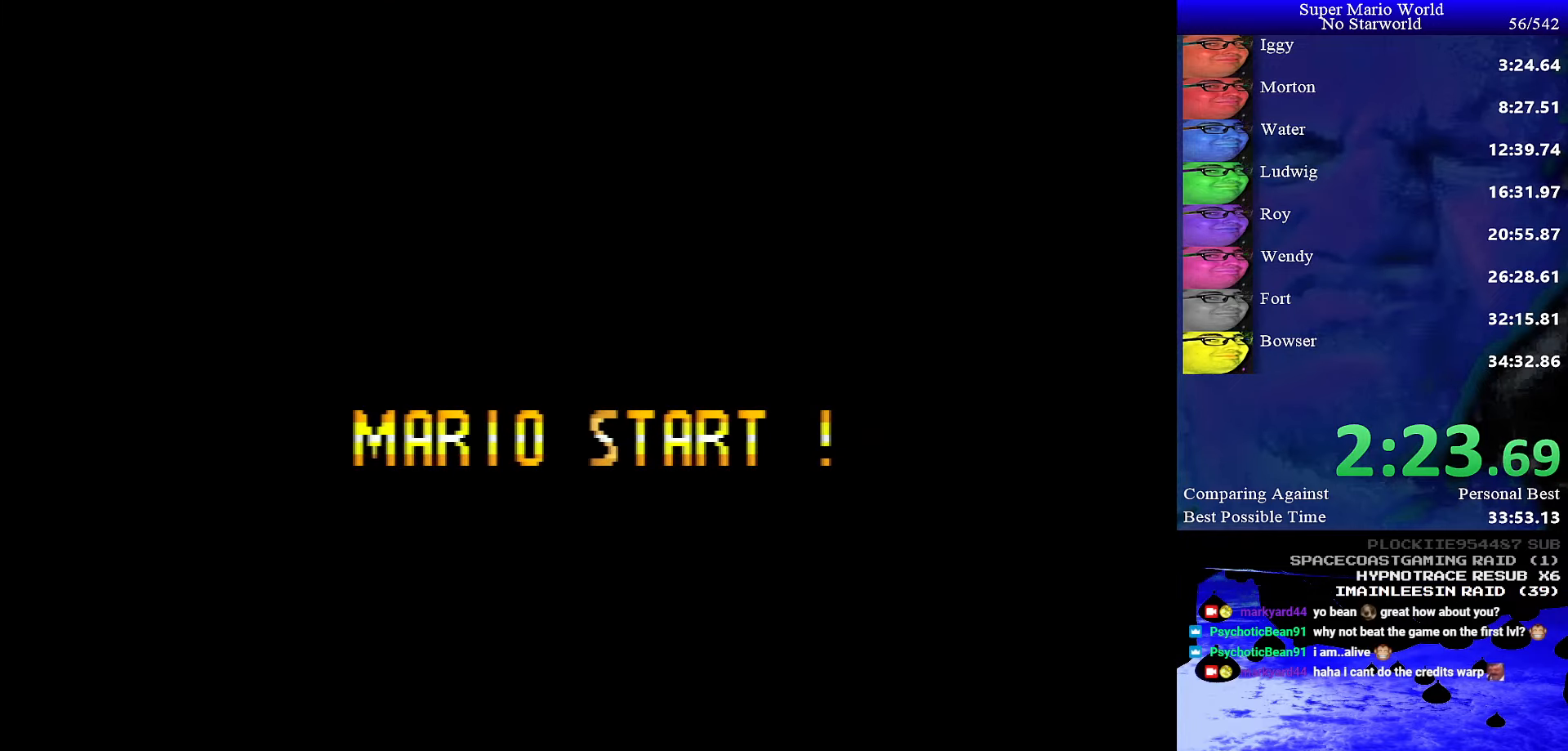
{"buttons": ["A"], "events": [[367, "A", "down"], [367, "B", "up"]]}
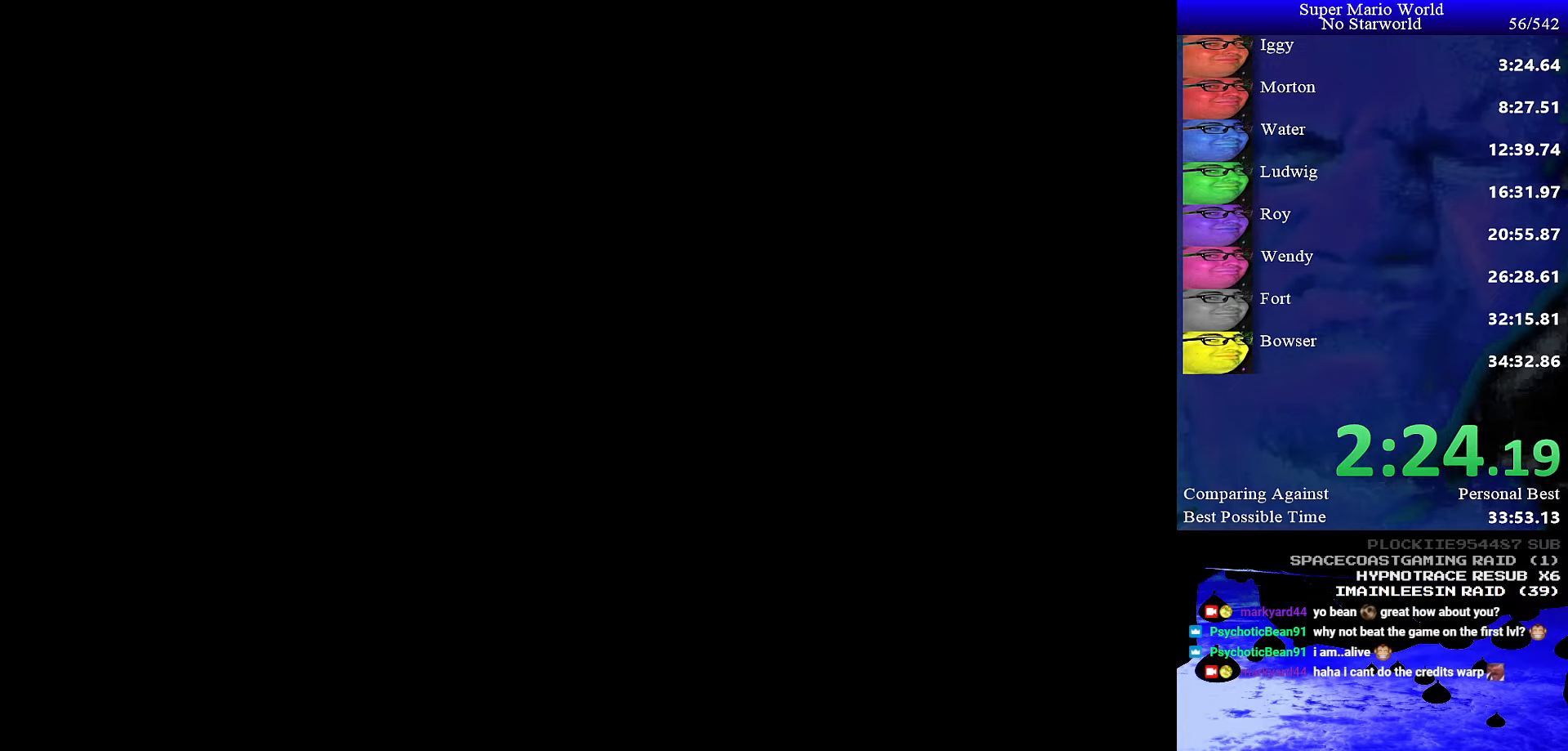
{"buttons": ["A"], "events": []}
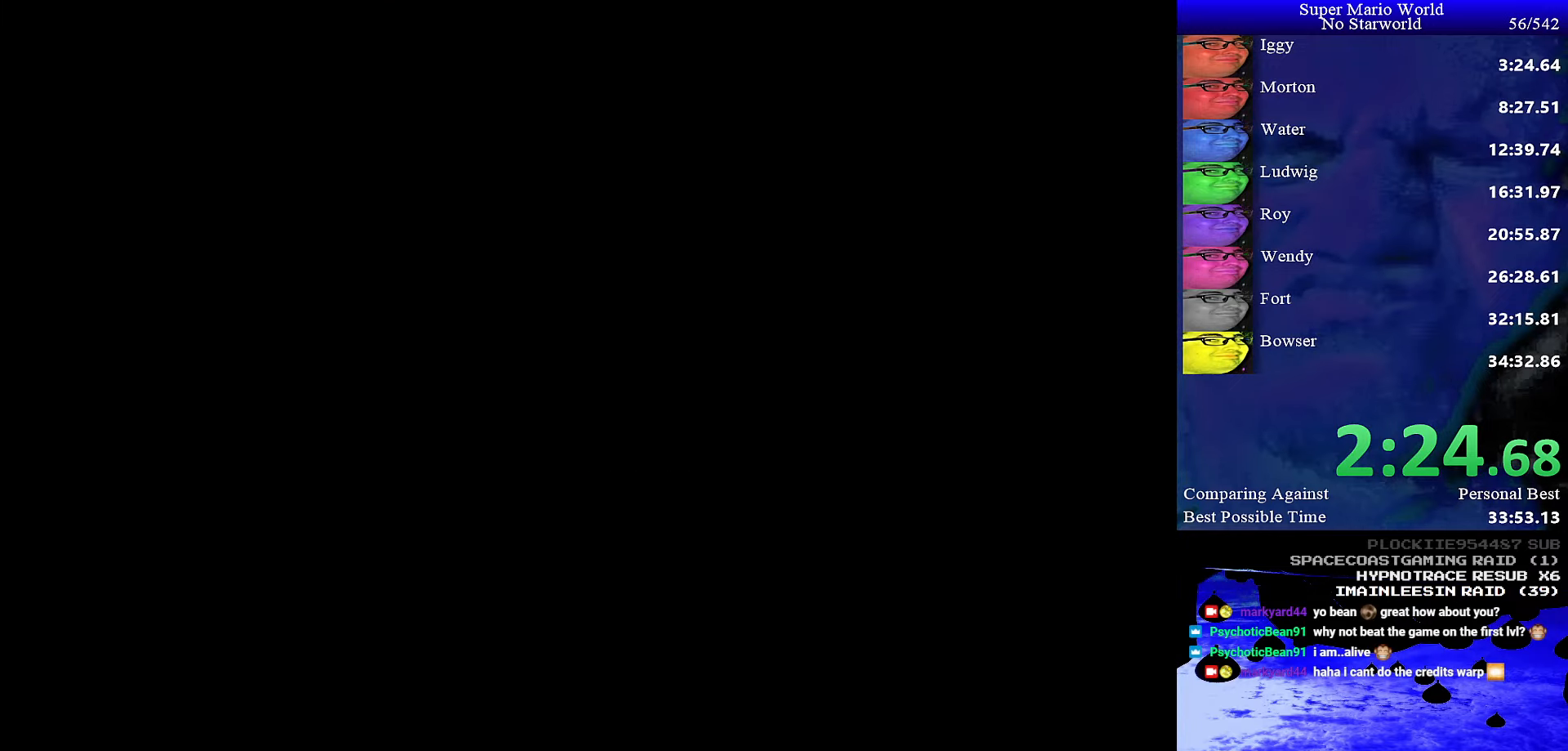
{"buttons": [], "events": [[333, "A", "up"], [333, "B", "down"], [350, "B", "up"]]}
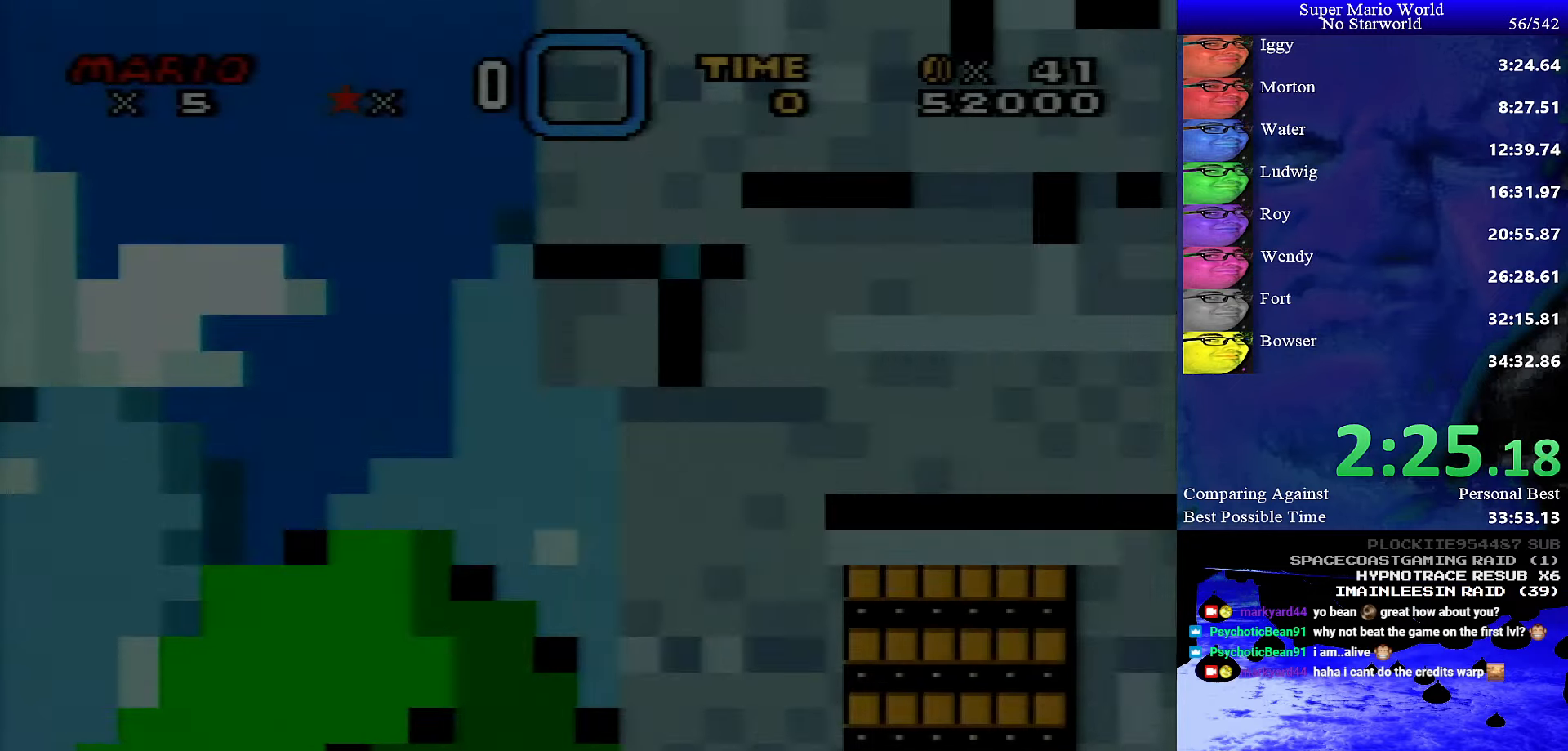
{"buttons": ["A", "B"], "events": [[17, "A", "down"], [67, "A", "up"], [83, "B", "down"], [133, "B", "up"], [150, "A", "down"], [217, "A", "up"], [217, "B", "down"], [267, "B", "up"], [300, "A", "down"], [367, "A", "up"], [367, "B", "down"], [417, "A", "down"], [417, "B", "up"], [483, "B", "down"]]}
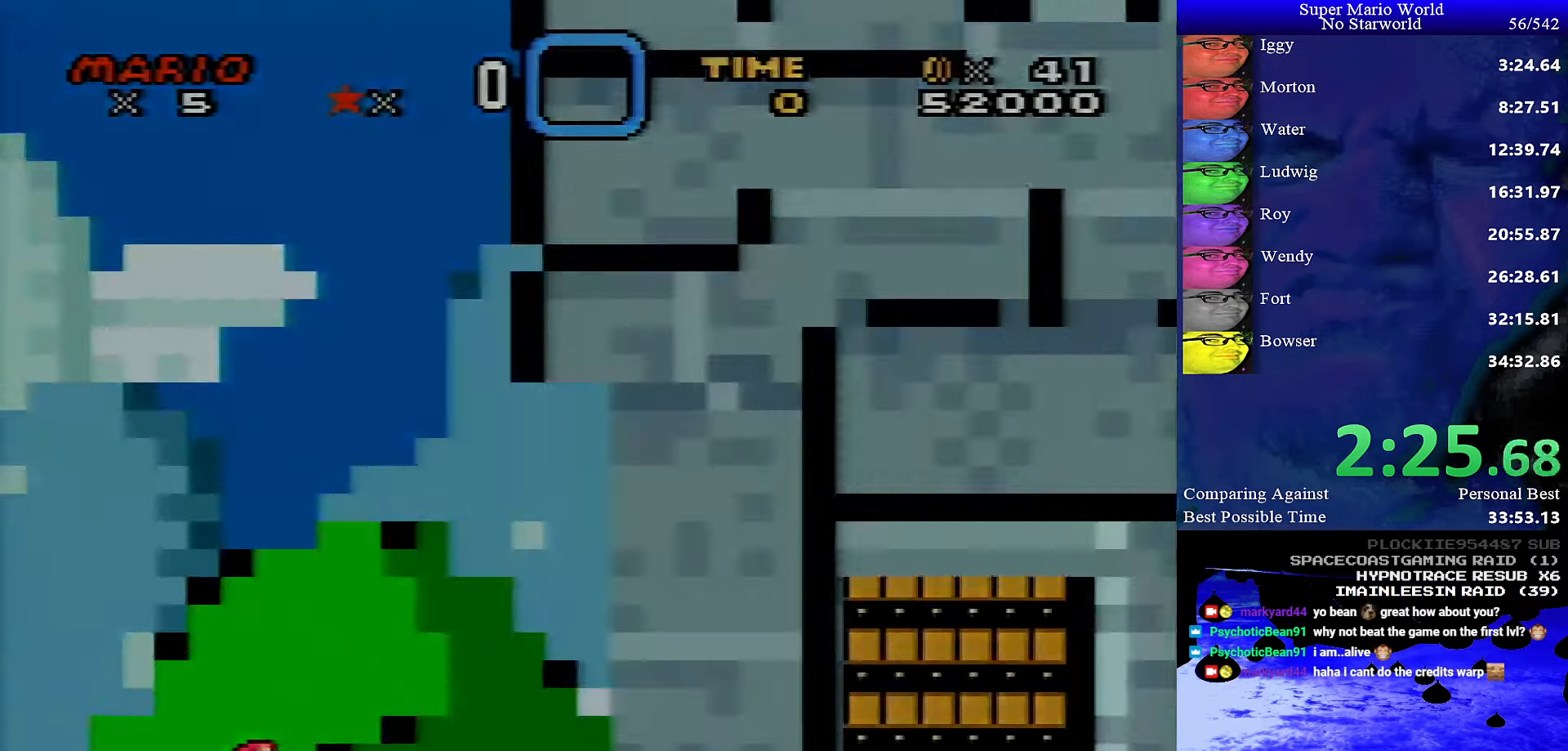
{"buttons": [], "events": [[50, "B", "up"], [133, "A", "up"], [133, "B", "down"], [217, "B", "up"]]}
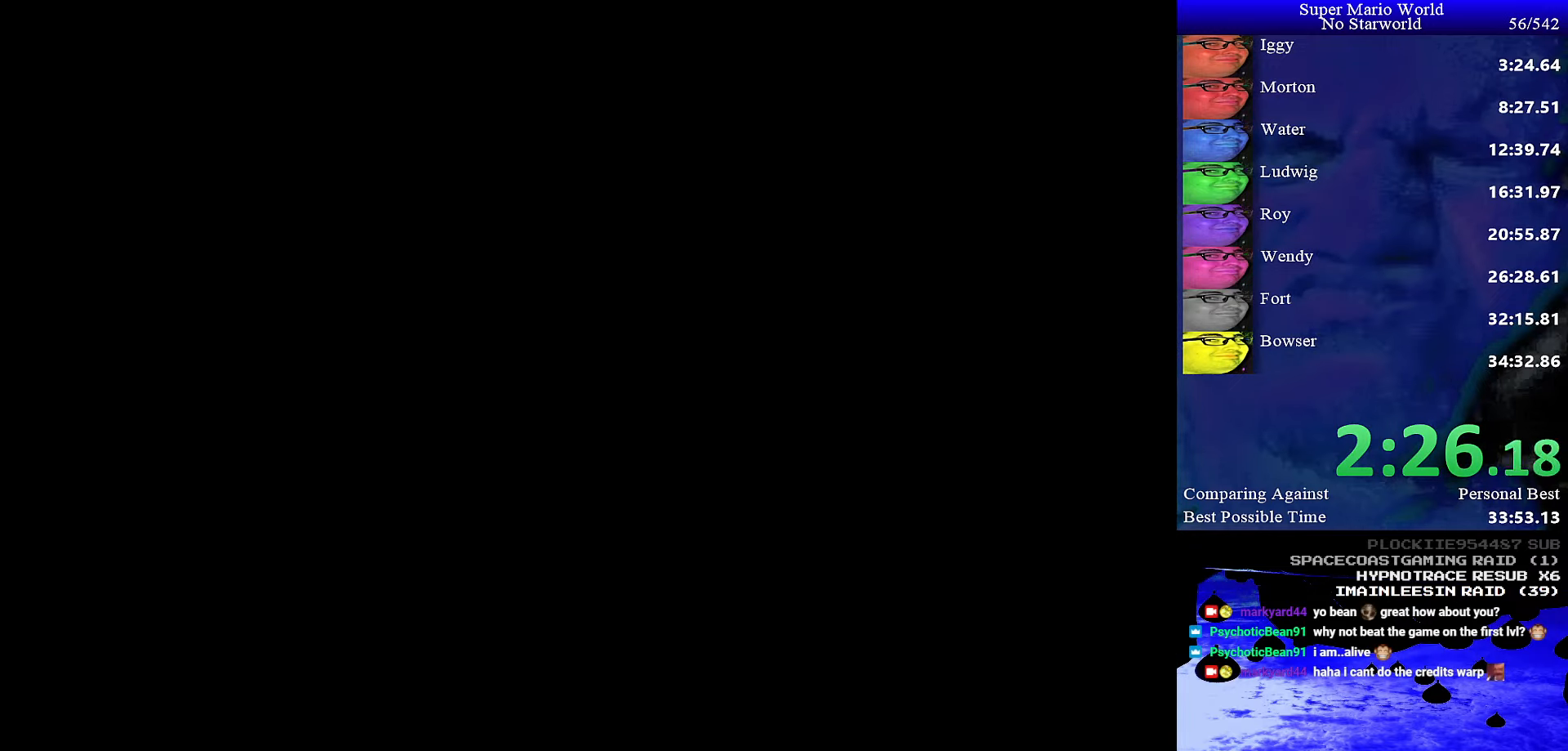
{"buttons": [], "events": []}
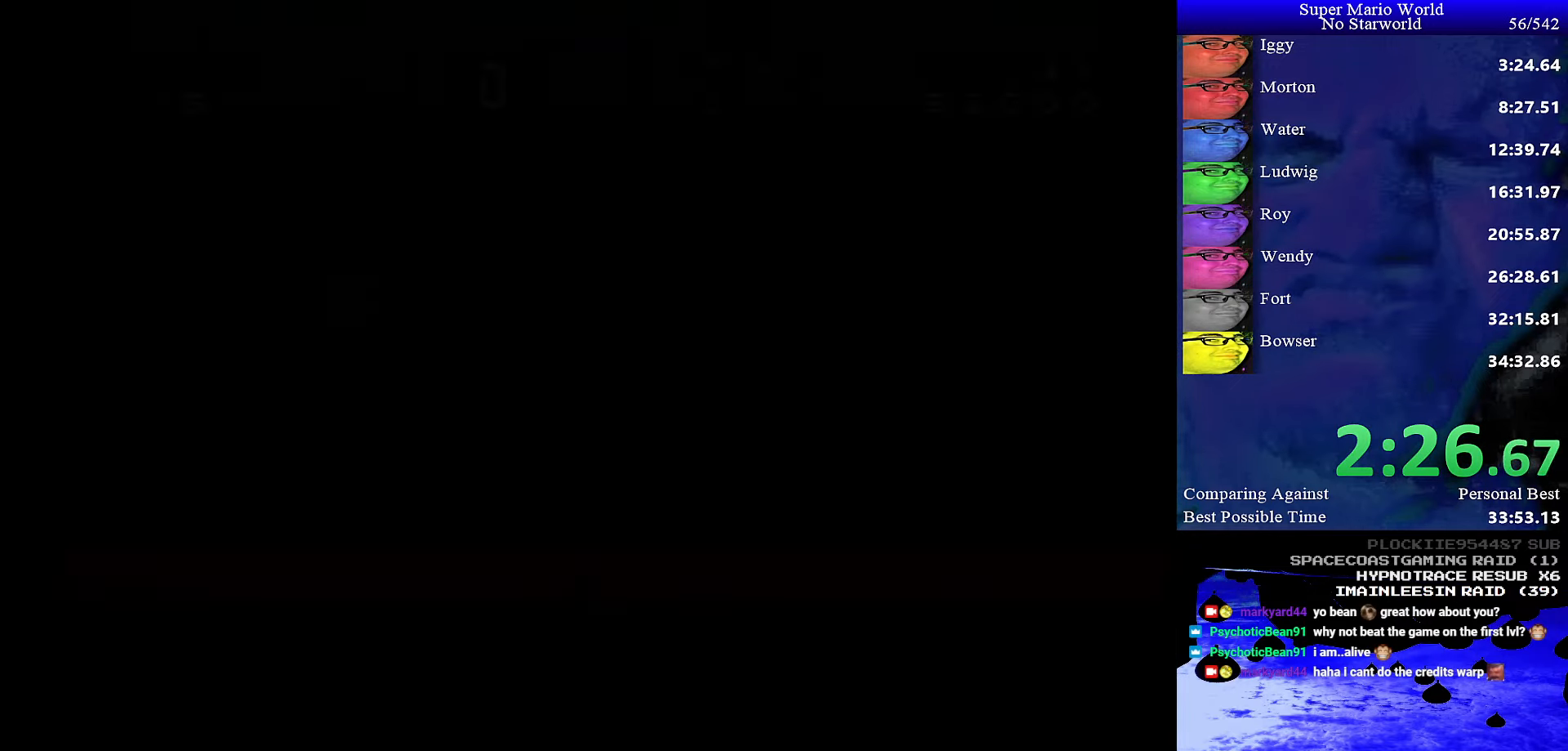
{"buttons": ["Y", "DPAD_RIGHT"], "events": [[233, "Y", "down"], [250, "DPAD_RIGHT", "down"]]}
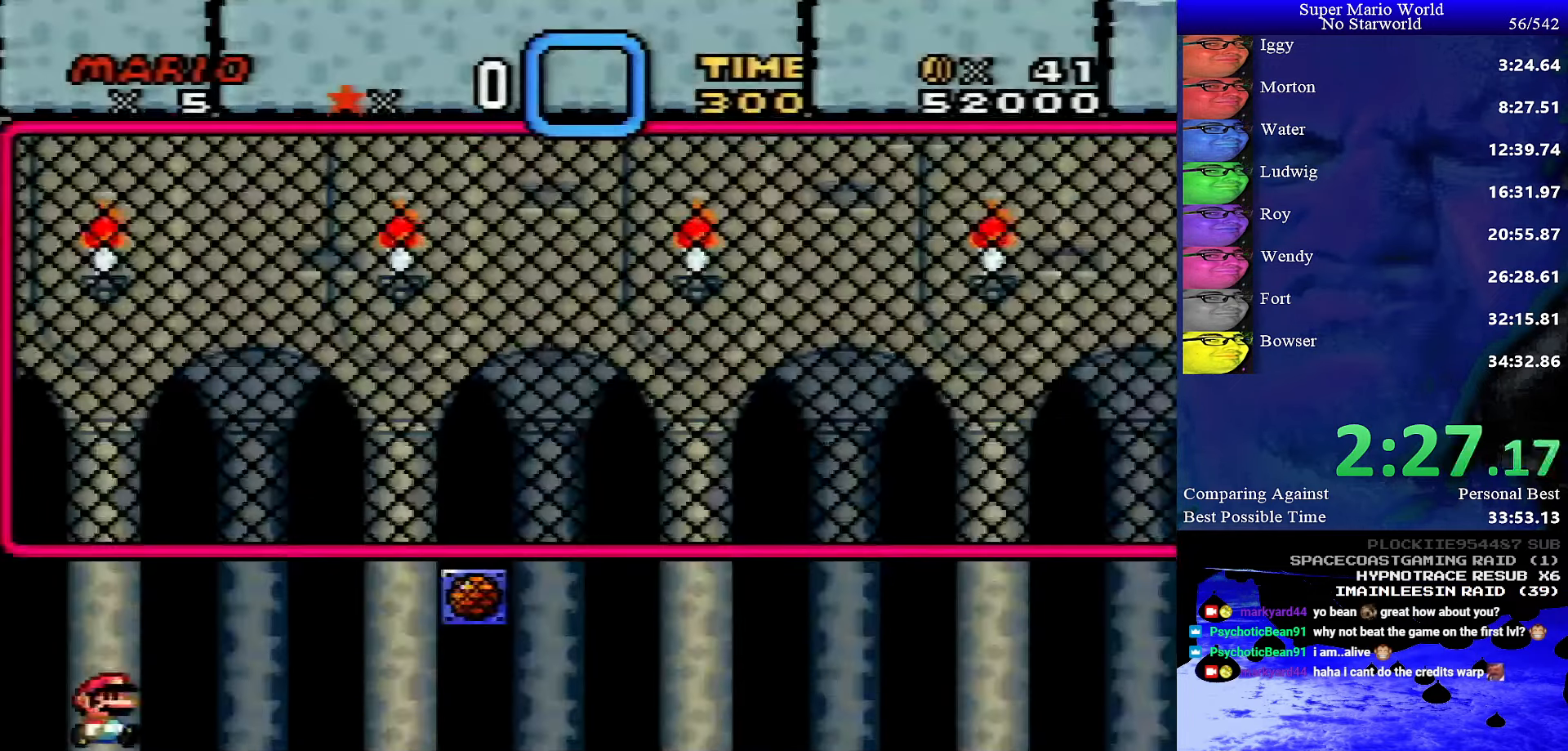
{"buttons": ["X", "DPAD_RIGHT"], "events": [[167, "X", "down"], [267, "Y", "up"]]}
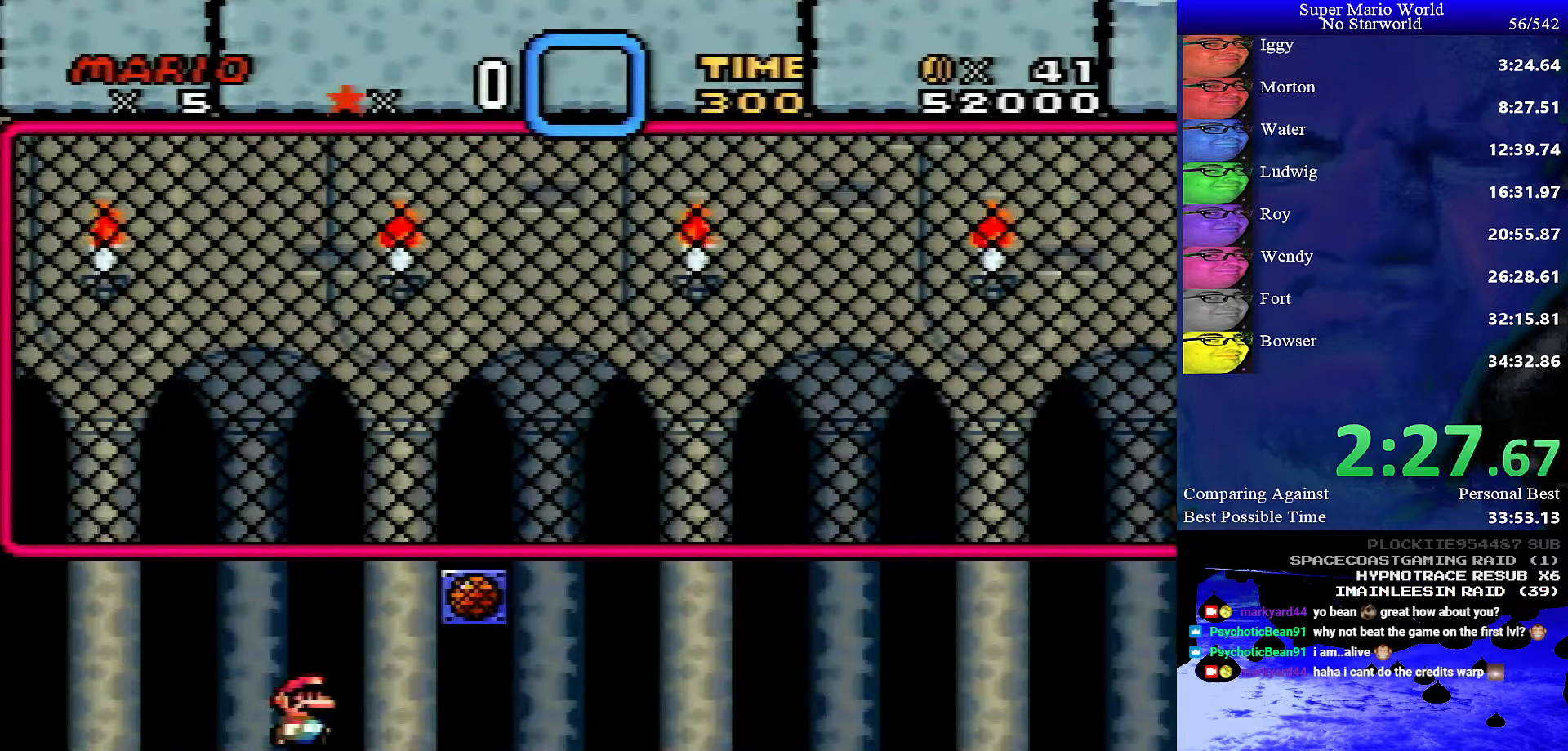
{"buttons": ["X", "DPAD_RIGHT"], "events": []}
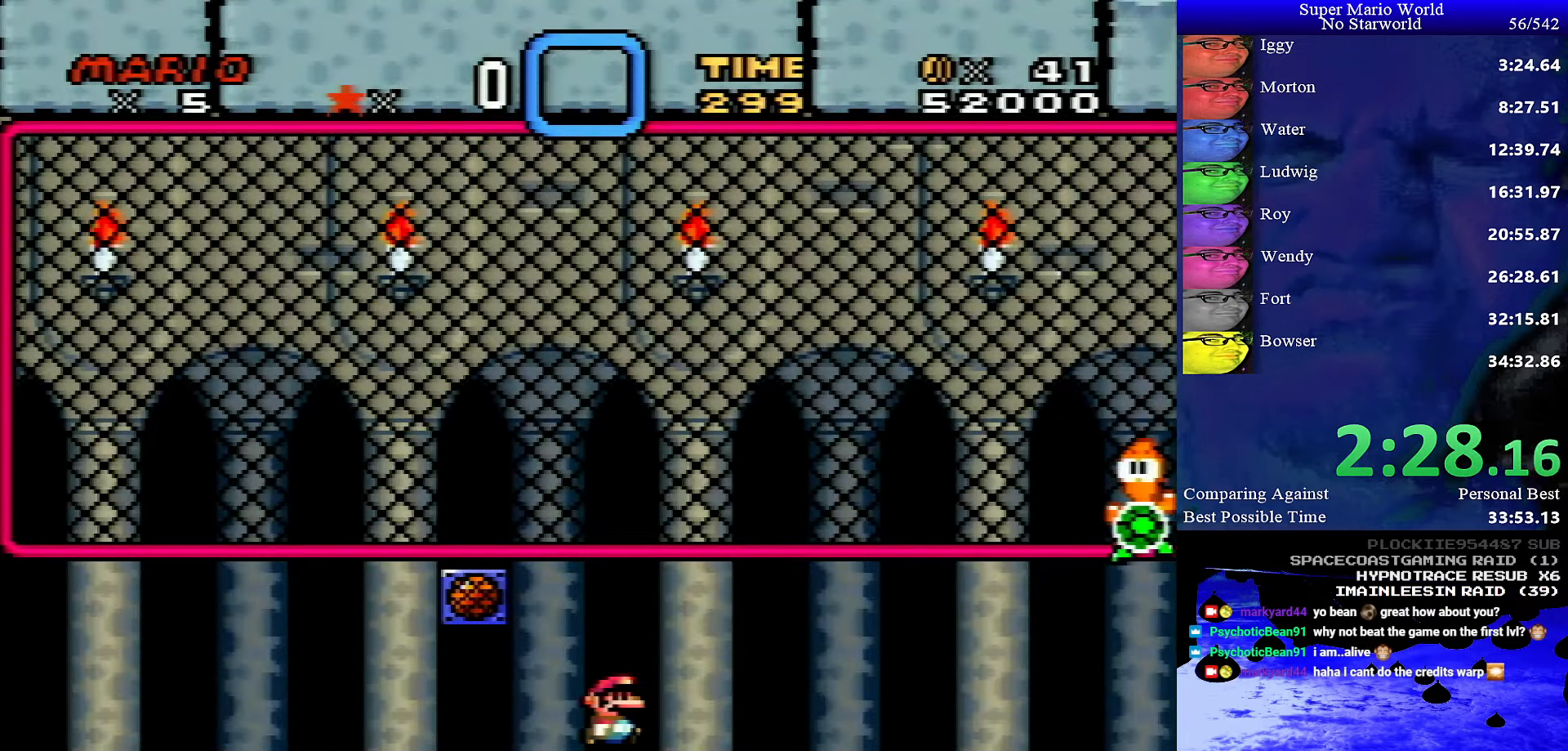
{"buttons": ["X", "DPAD_RIGHT"], "events": []}
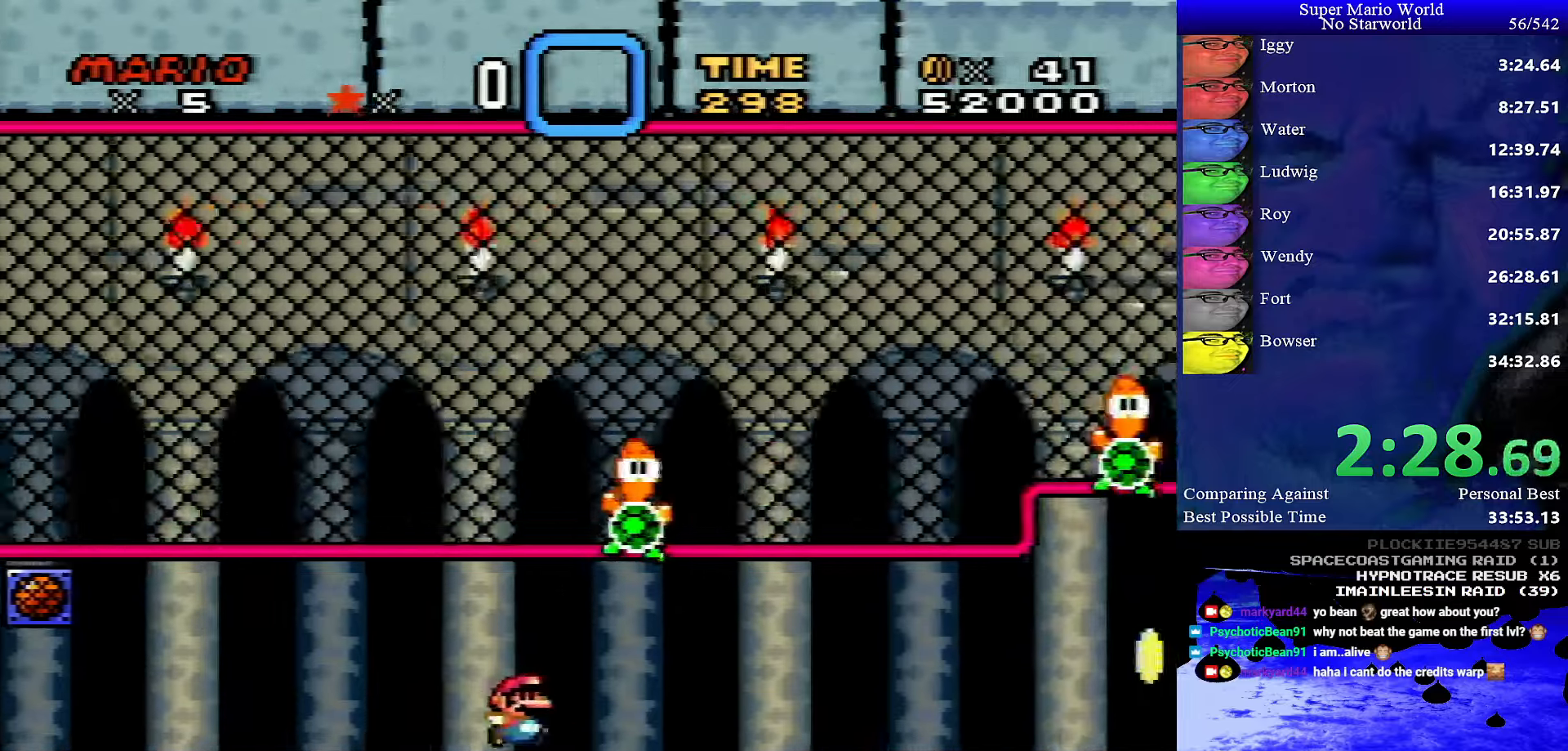
{"buttons": ["X", "DPAD_RIGHT"], "events": [[67, "A", "down"], [200, "A", "up"]]}
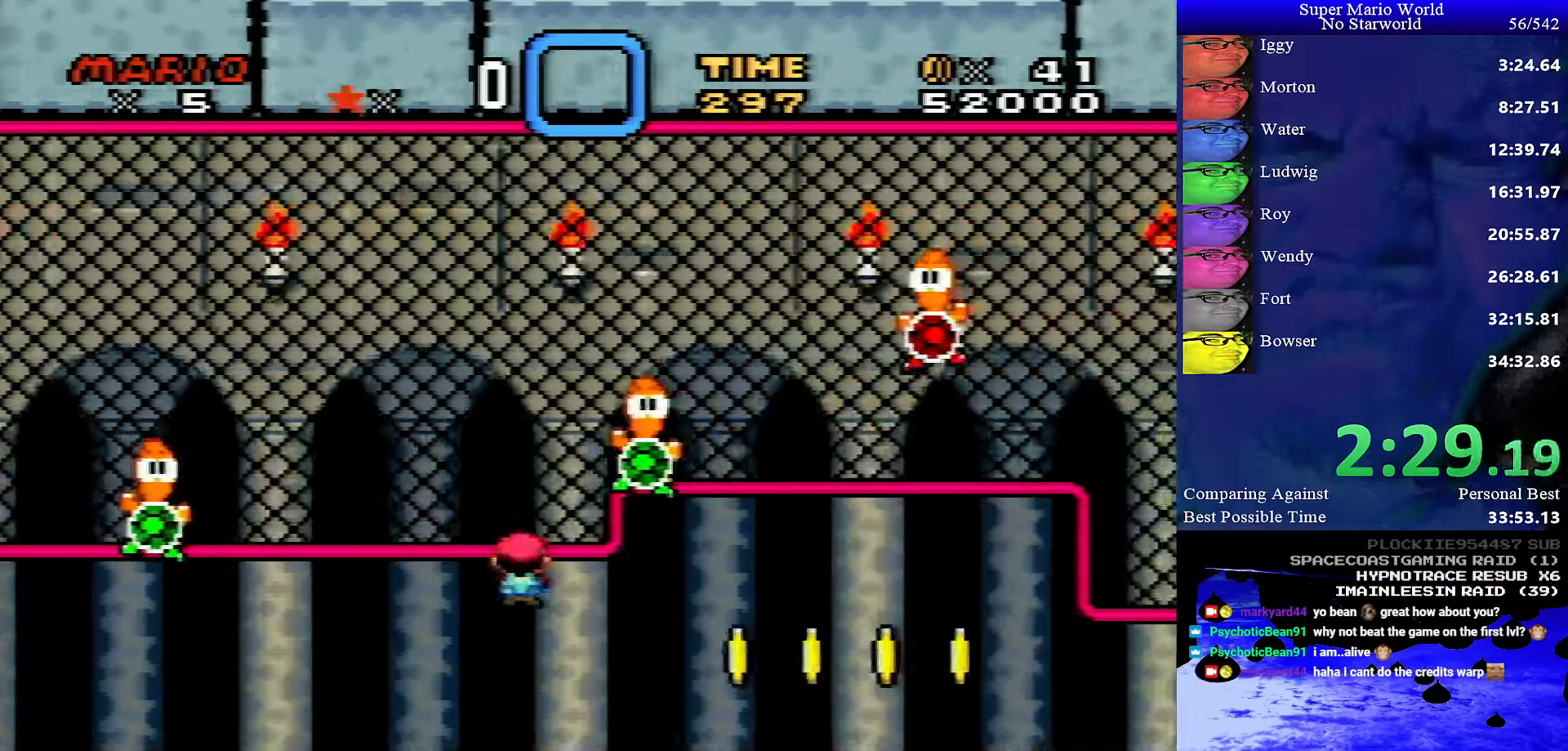
{"buttons": ["Y", "DPAD_RIGHT"], "events": [[17, "Y", "down"], [34, "X", "up"]]}
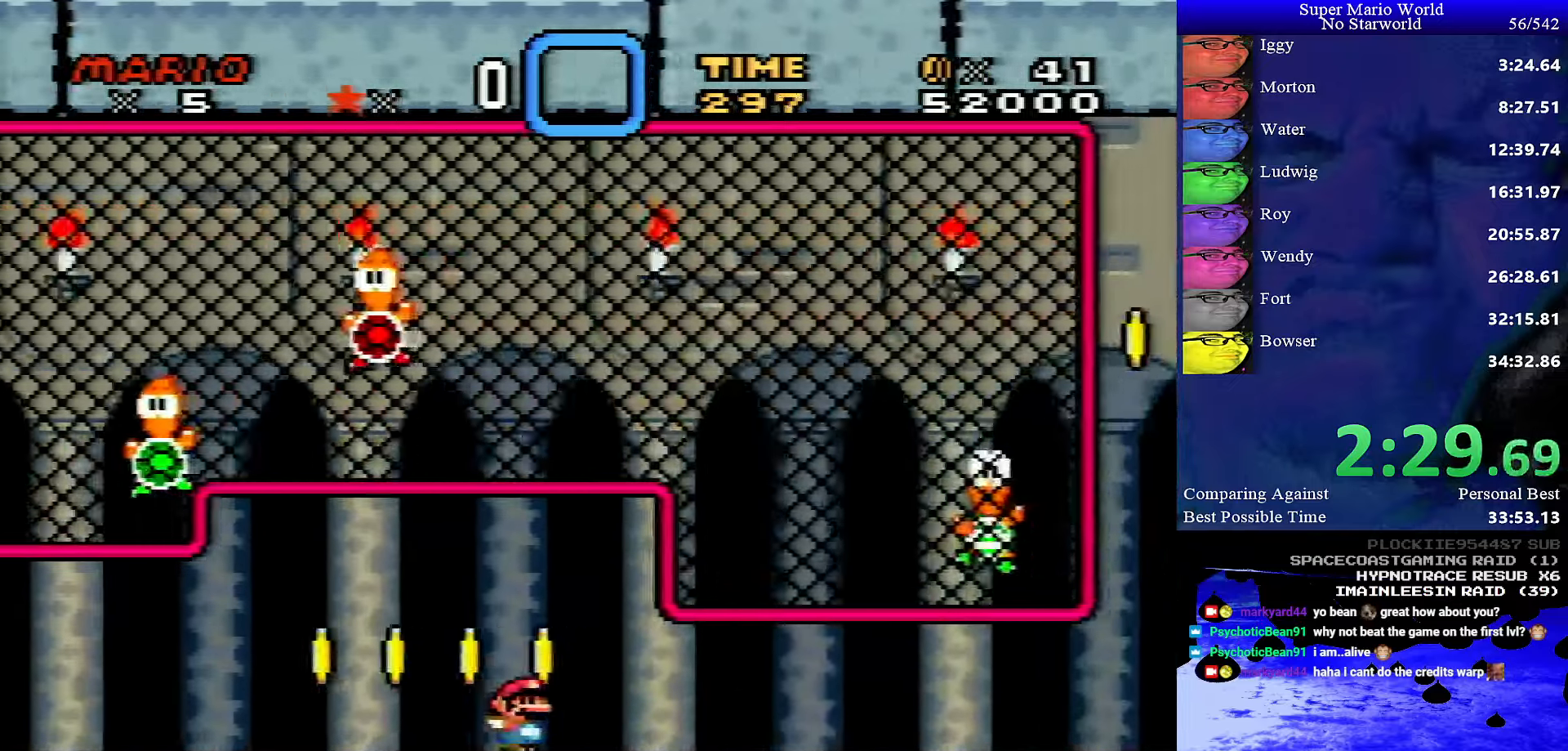
{"buttons": ["Y", "DPAD_RIGHT"], "events": []}
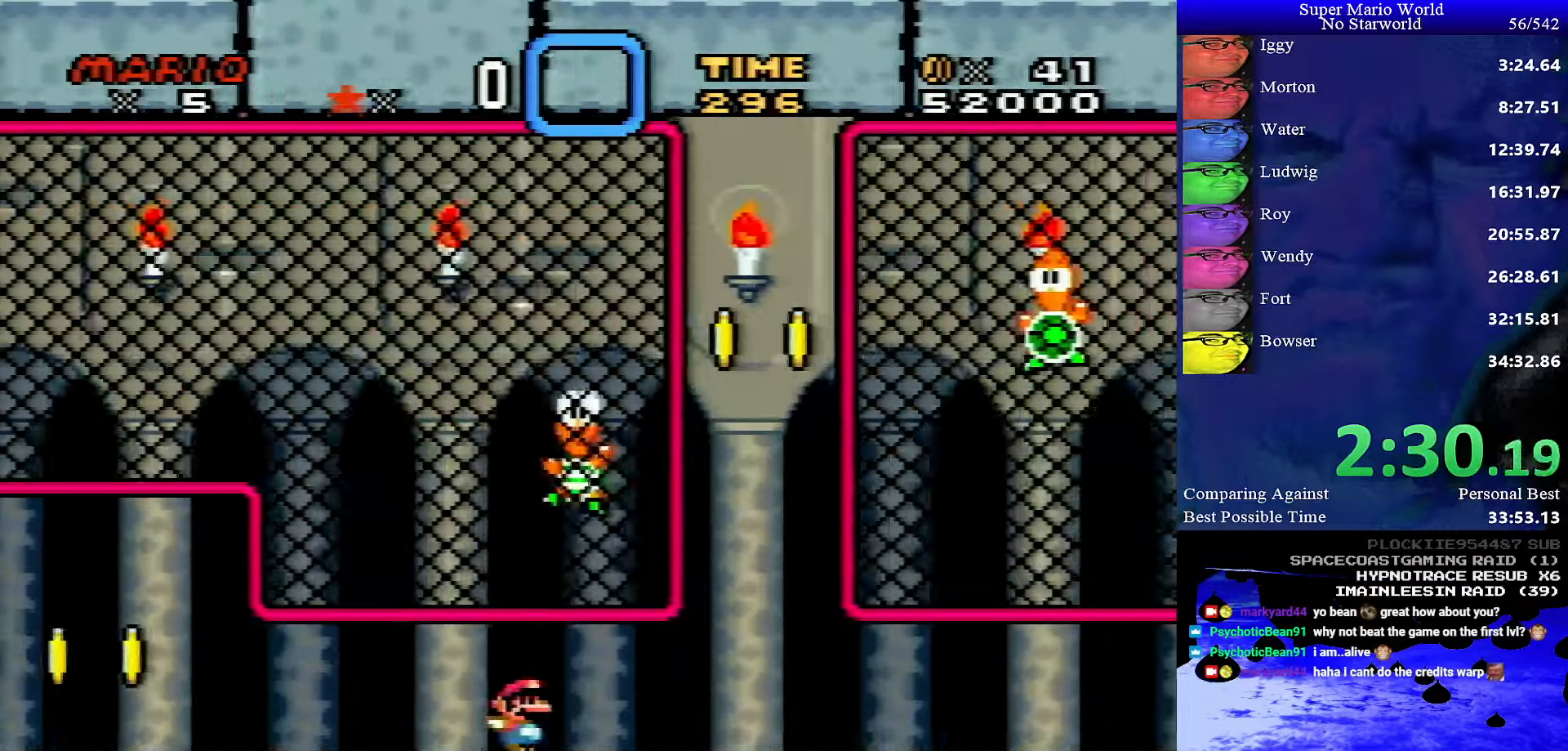
{"buttons": ["Y", "DPAD_RIGHT"], "events": []}
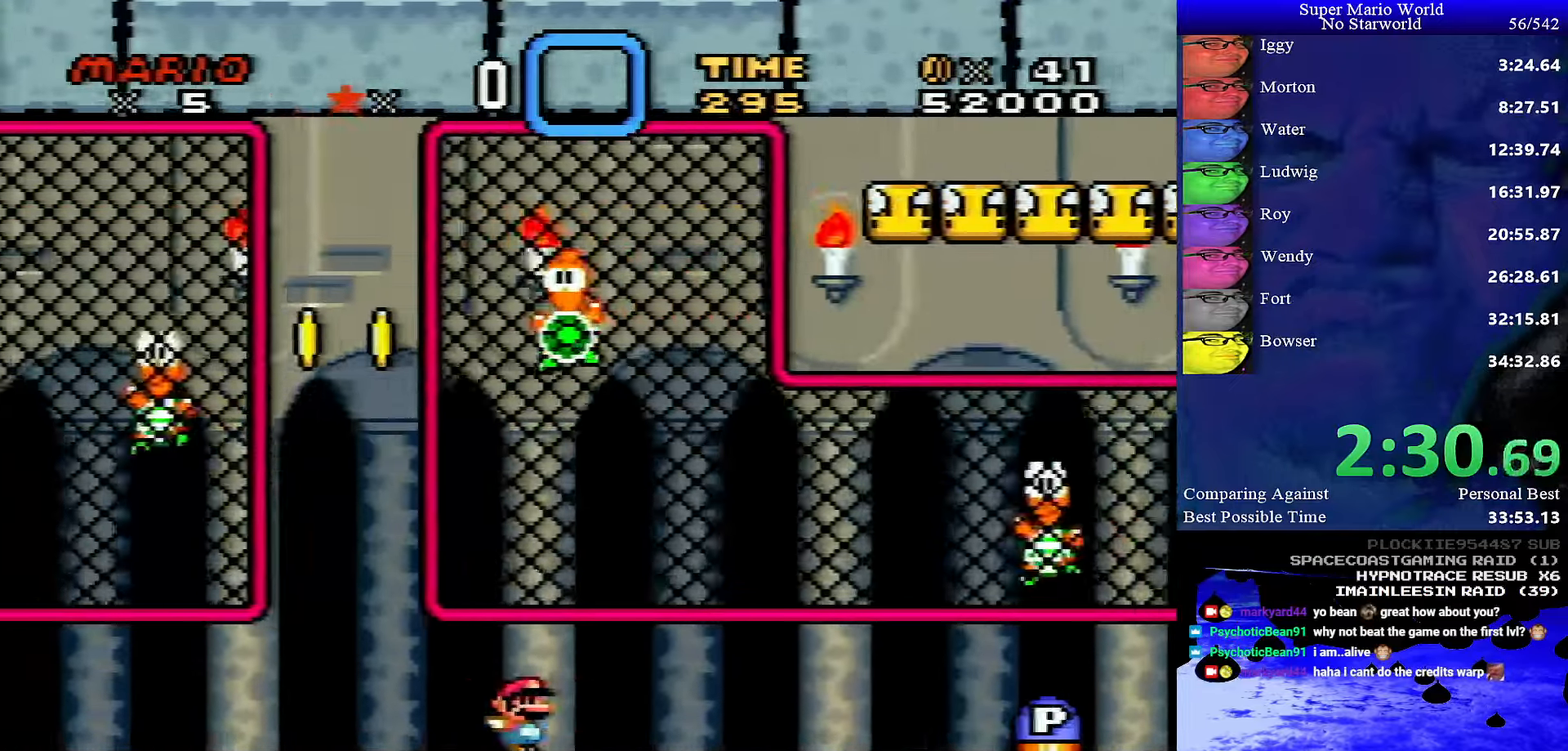
{"buttons": ["Y", "DPAD_RIGHT"], "events": [[384, "B", "down"], [467, "B", "up"]]}
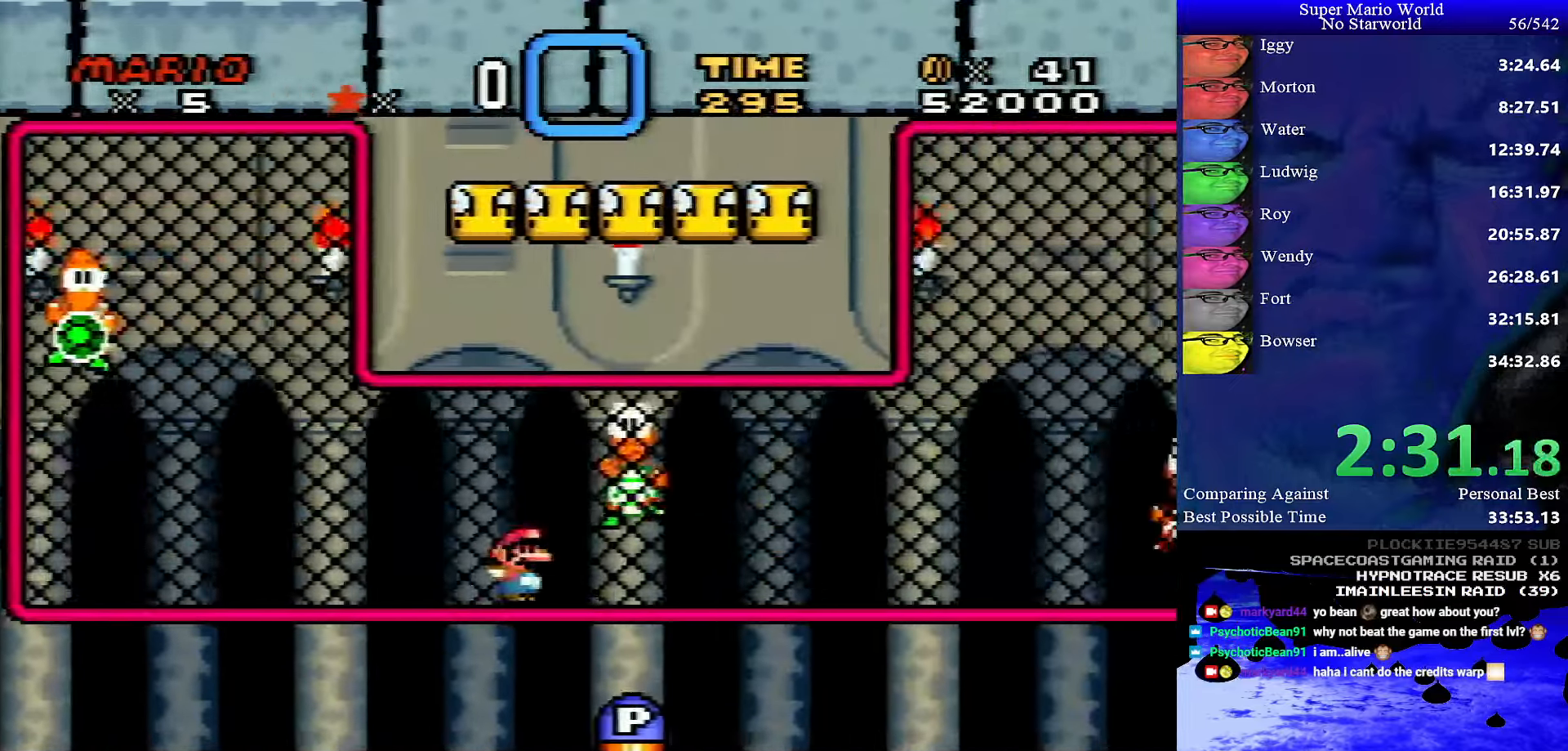
{"buttons": ["Y", "DPAD_RIGHT"], "events": []}
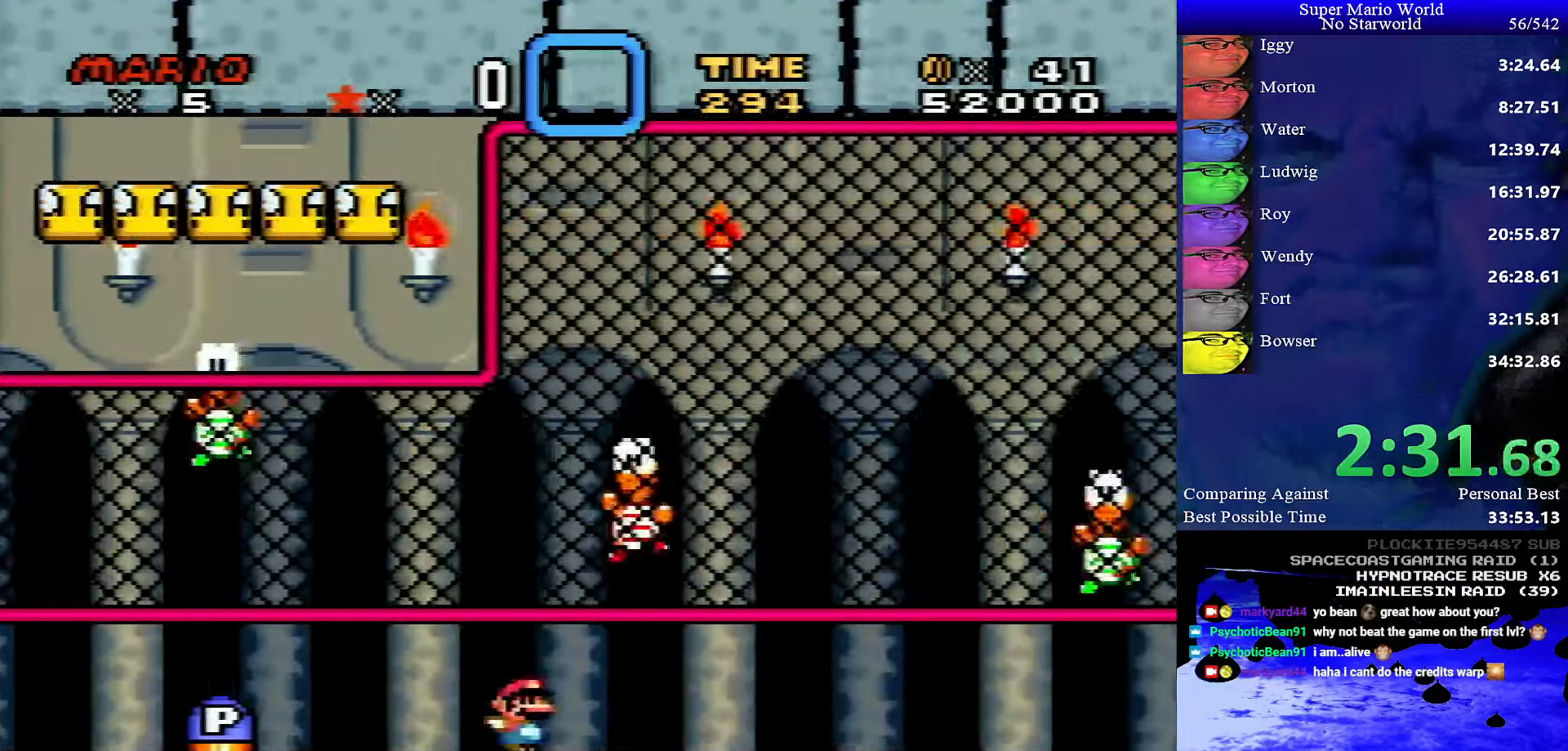
{"buttons": ["Y", "DPAD_RIGHT"], "events": []}
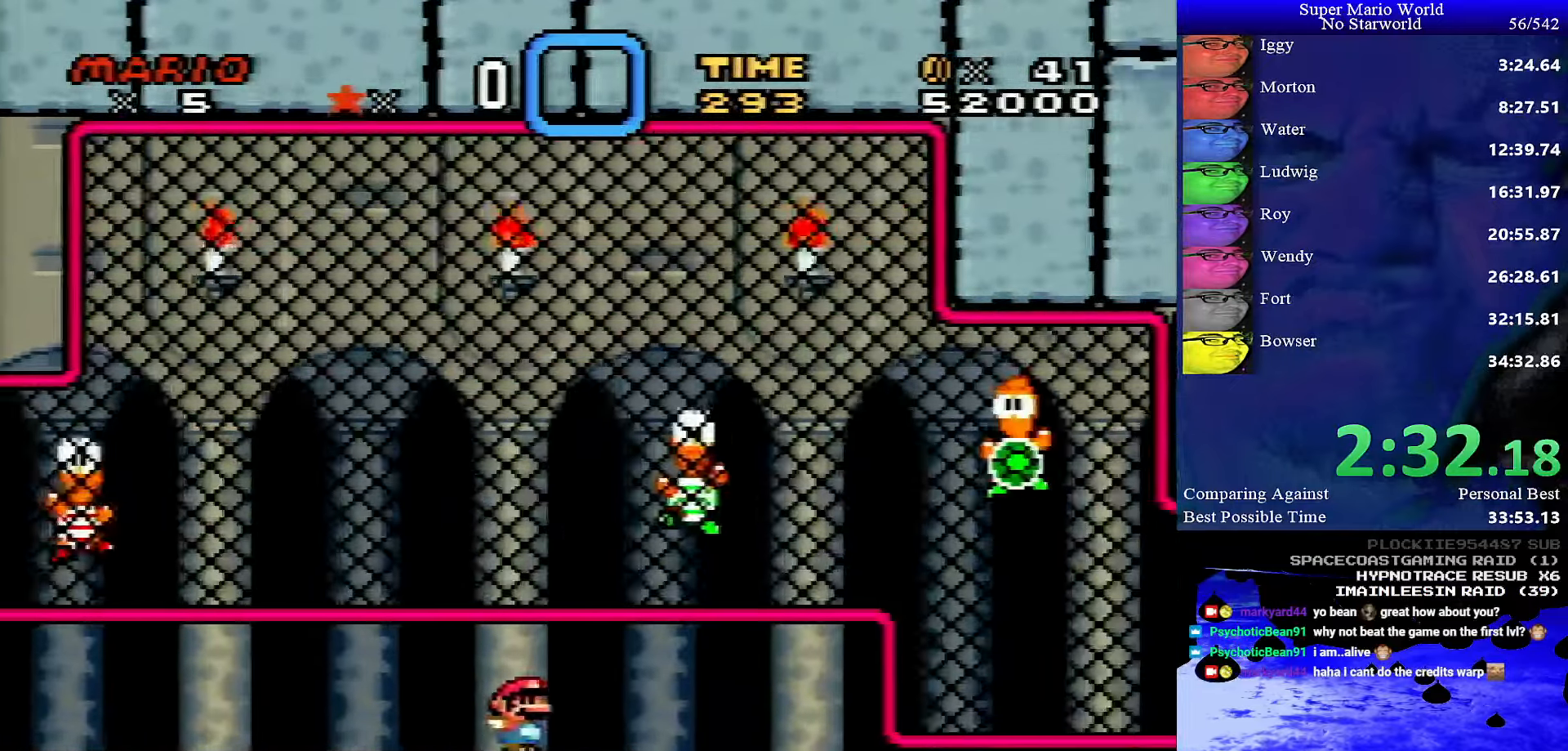
{"buttons": ["B", "Y", "DPAD_RIGHT"], "events": [[17, "B", "down"], [84, "B", "up"], [267, "B", "down"]]}
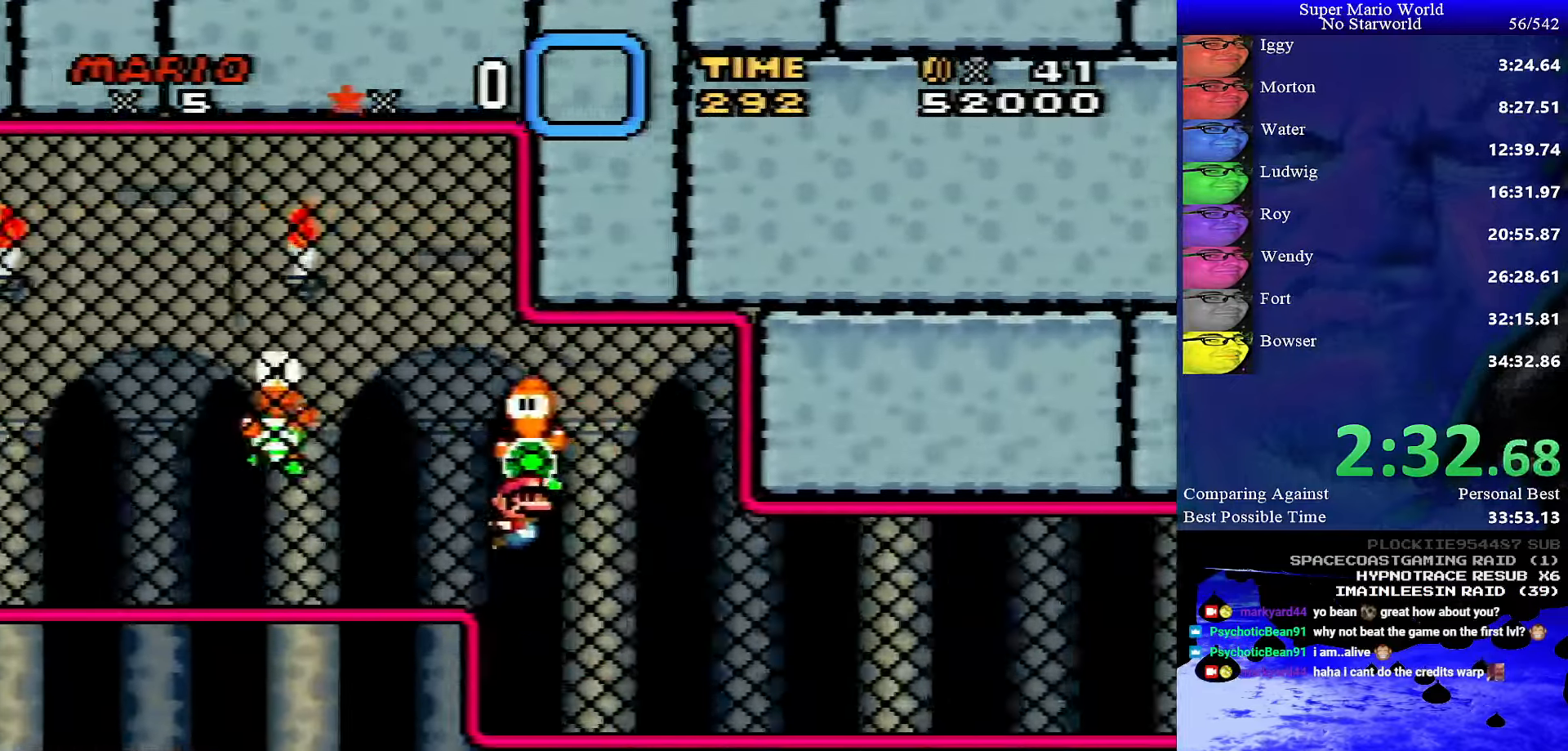
{"buttons": ["Y", "DPAD_RIGHT"], "events": [[267, "DPAD_DOWN", "down"], [284, "B", "up"], [367, "DPAD_DOWN", "up"]]}
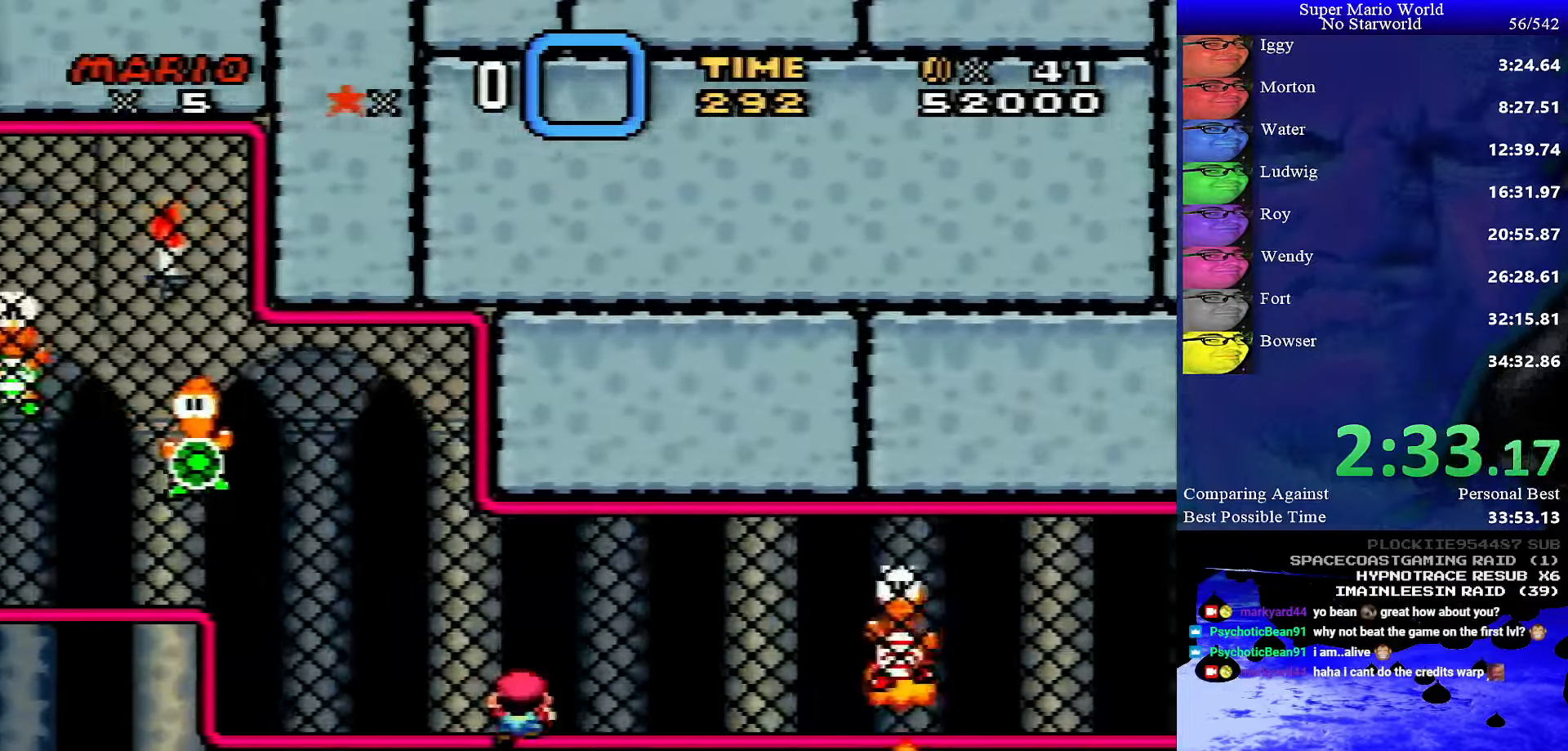
{"buttons": ["Y", "DPAD_RIGHT"], "events": [[84, "DPAD_DOWN", "down"], [200, "DPAD_DOWN", "up"], [400, "B", "down"], [483, "B", "up"]]}
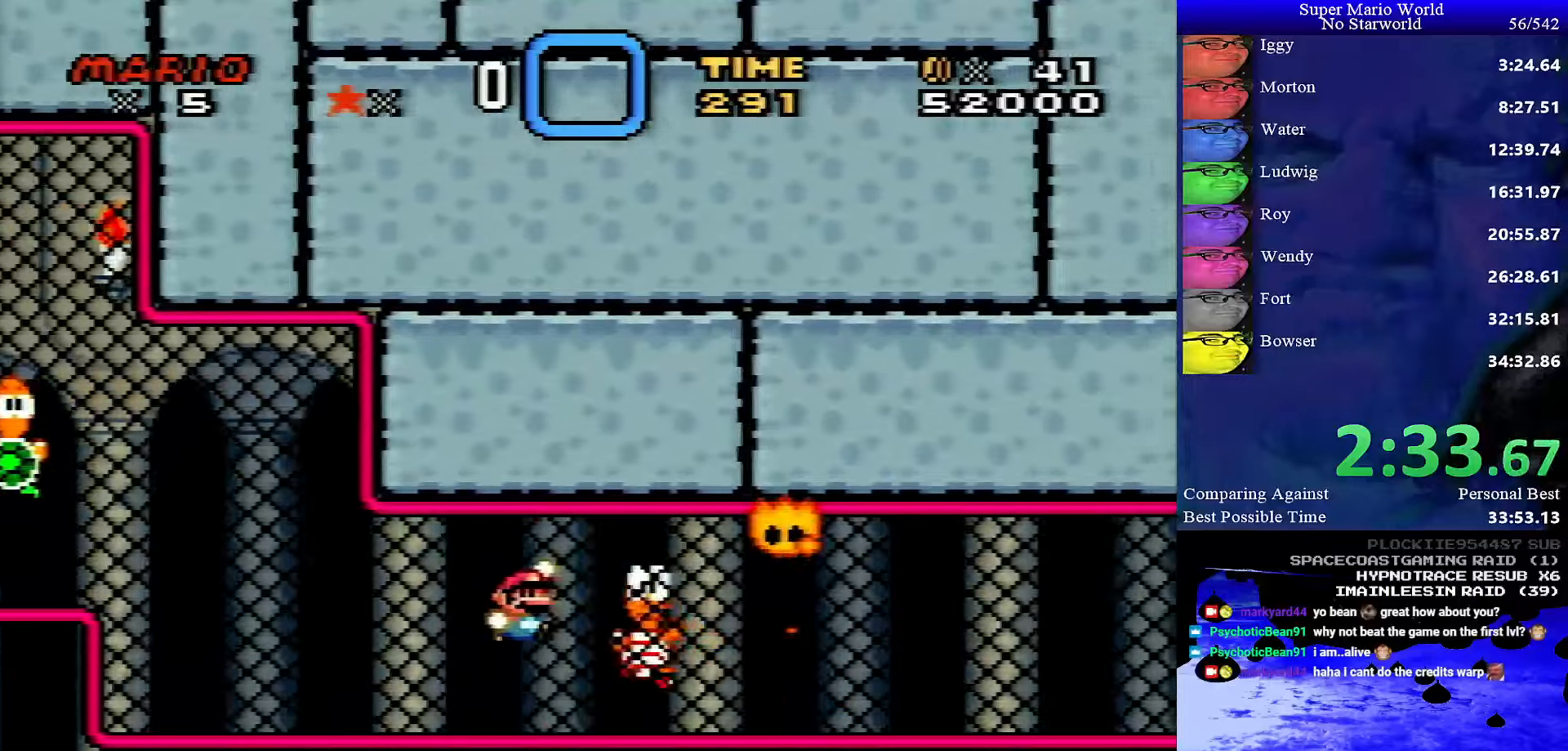
{"buttons": ["B", "Y", "DPAD_RIGHT"], "events": [[33, "B", "down"]]}
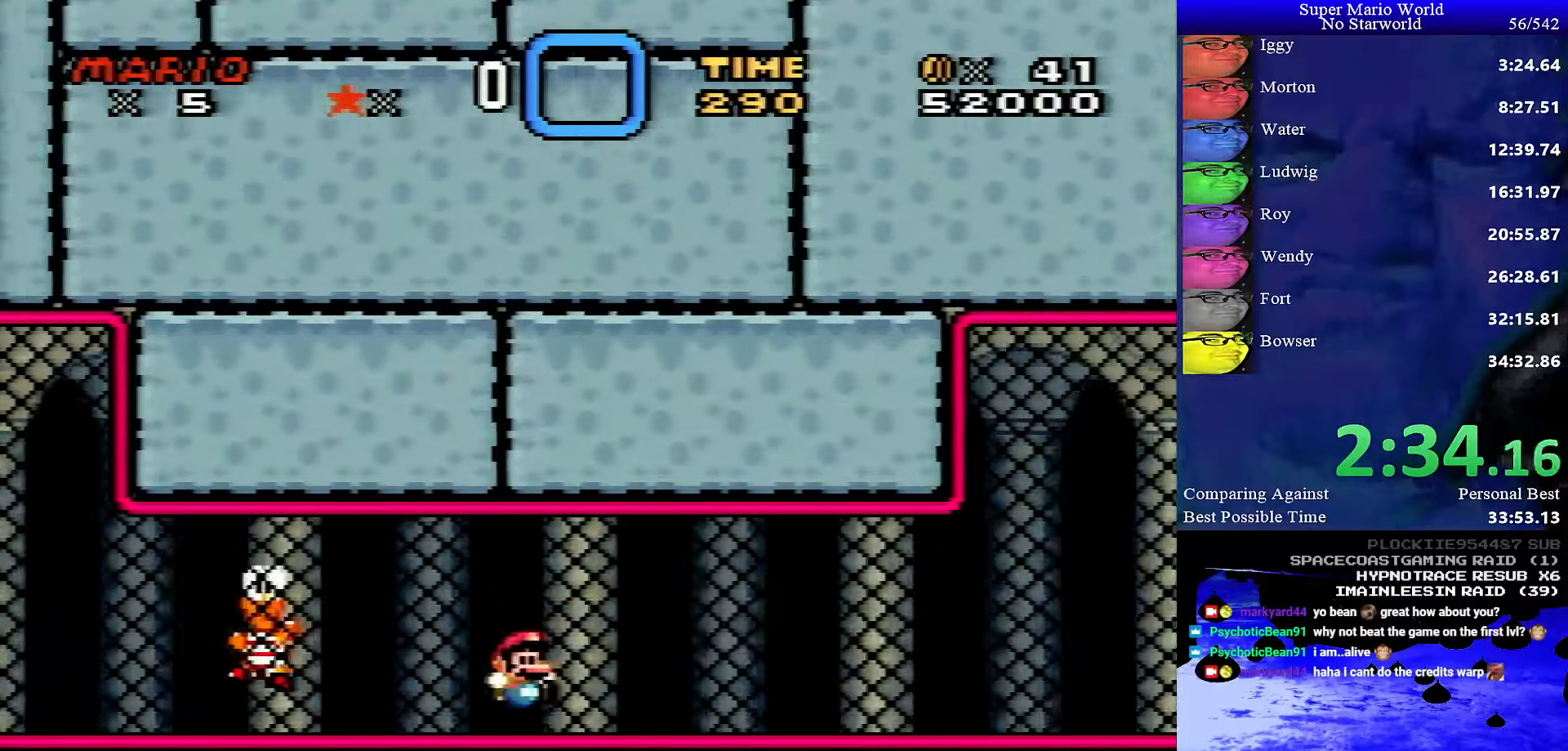
{"buttons": ["B", "Y", "DPAD_RIGHT"], "events": [[50, "B", "up"], [50, "DPAD_DOWN", "down"], [150, "DPAD_DOWN", "up"], [416, "B", "down"]]}